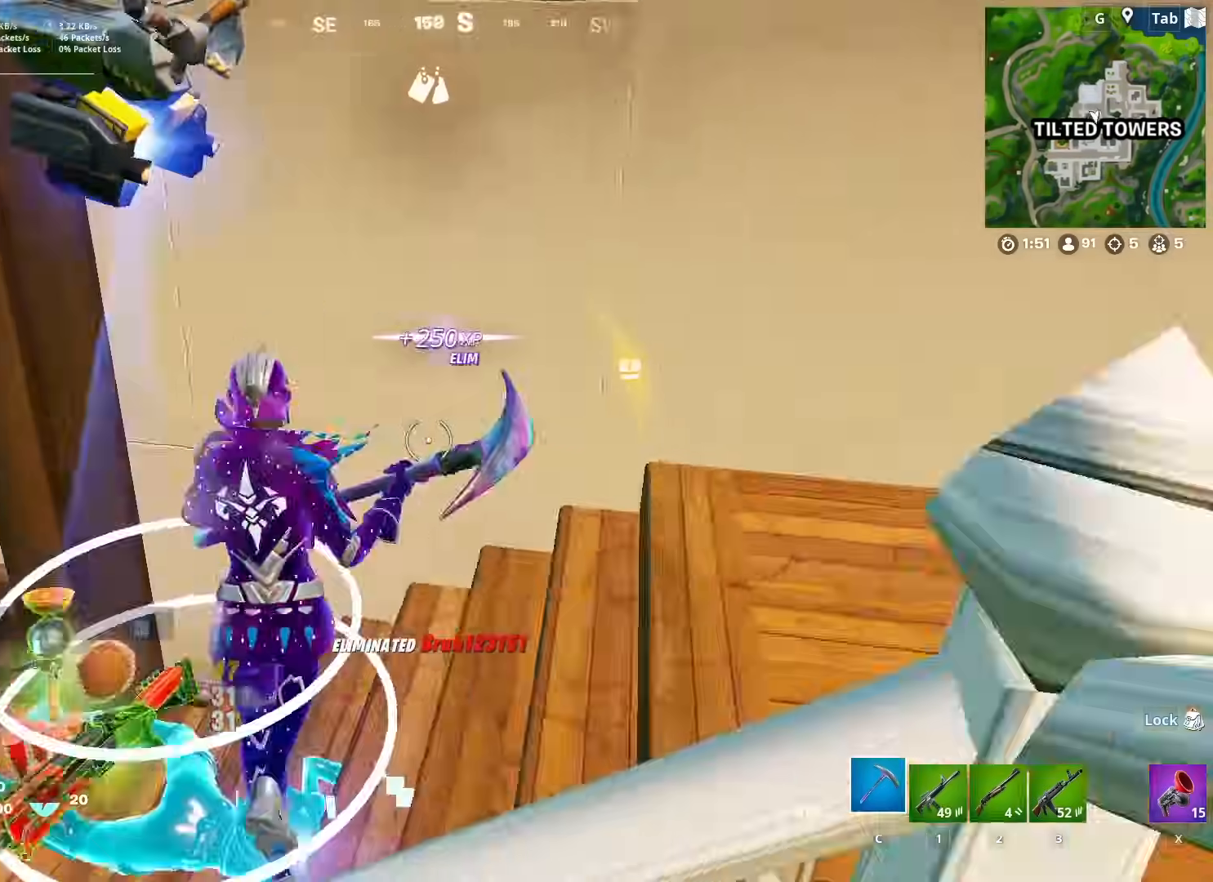
Gameplay with keyboard and mouse; each line is a JSON object with the keys and mouse buttons held at the frame after it. "events" lists presses ("down") and releases ("up") of "1", "2", "3", "4", "5", "a", "alt", "c", "caps_lock", "ctrl", "d", "e", "f", "g", "q", "r", "s", "shift", "space", "t", "tab", "v", "w", "x", "z", "mouse_left", "mouse_wheel" and "mouse_right" between this image and that frame as [ms after this image, input, new state], when the widget could be followed in between. "mouse_left", "mouse_wheel", "mouse_right" = the "left", "wheel", "right" buttons of the "mouse" list. No other keys are recorded. "wheel" means that the mouse wheel is clicked or scrolled. "mouse_move" is the direction in which the mouse moves at that frame (one of eight, or "still"), when it could be read.
{"keys": ["a", "s"], "mouse": ["left"], "mouse_move": "left", "events": [[50, "w", "up"], [483, "s", "down"]]}
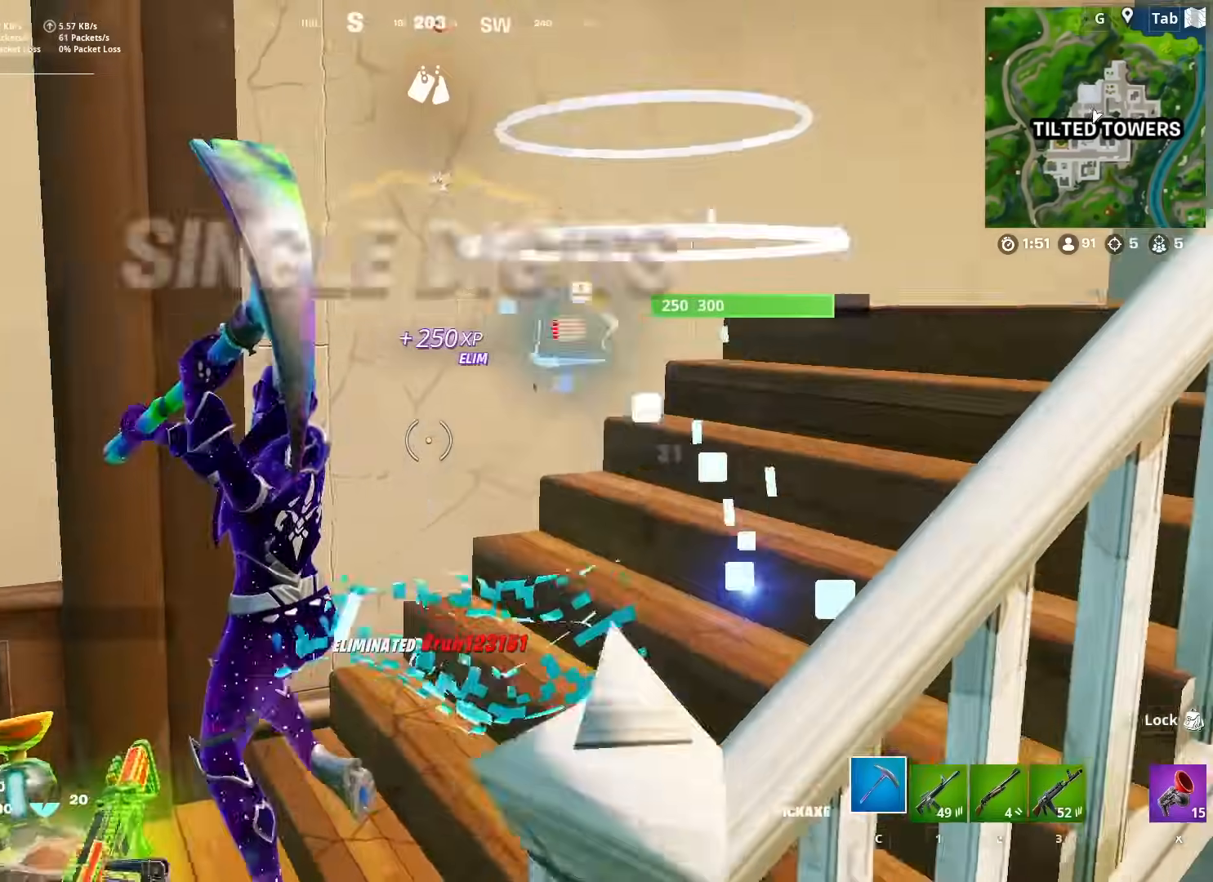
{"keys": ["s", "shift"], "mouse": ["left"], "mouse_move": "still", "events": [[300, "a", "up"], [484, "shift", "down"]]}
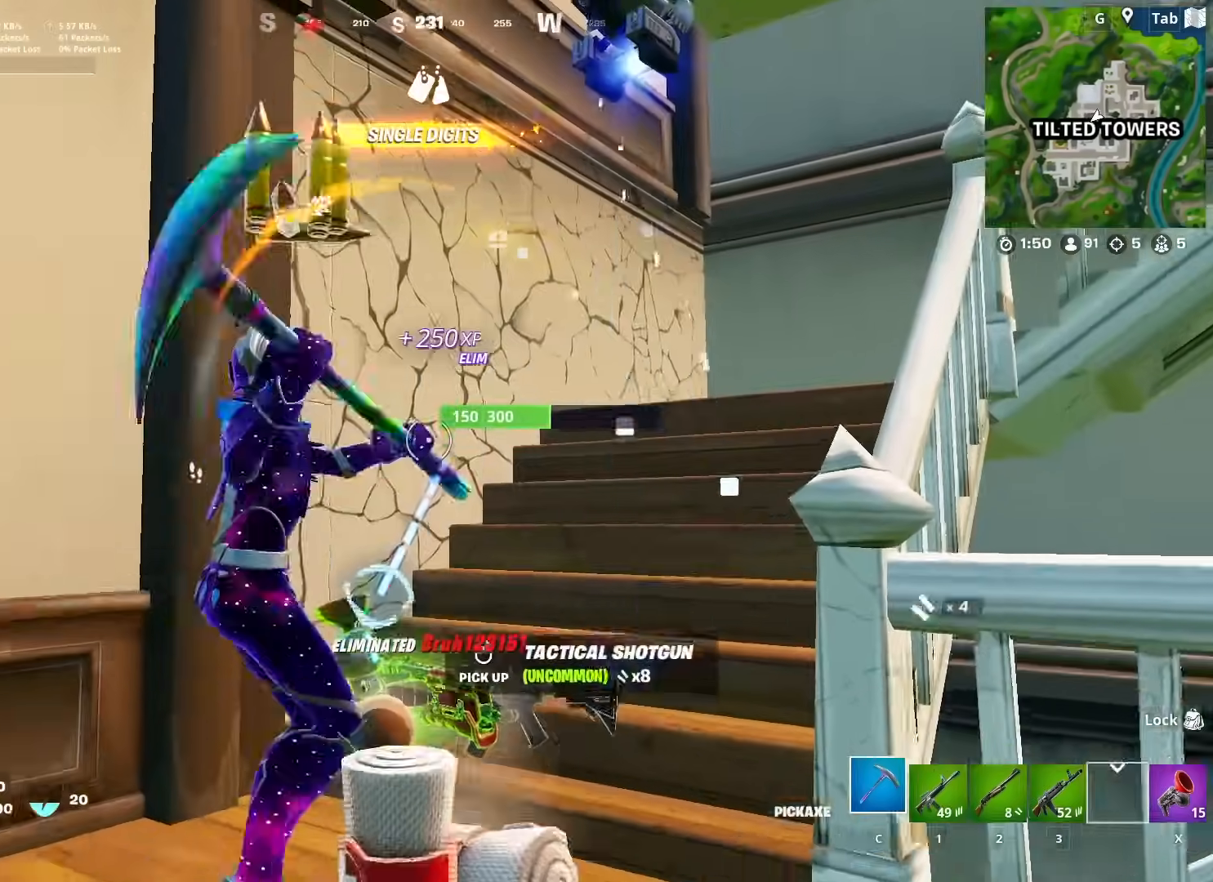
{"keys": ["d", "w"], "mouse": ["left"], "mouse_move": "down", "events": [[83, "d", "down"], [83, "s", "up"], [133, "shift", "up"], [216, "d", "up"], [267, "space", "down"], [267, "w", "down"], [417, "space", "up"], [467, "d", "down"]]}
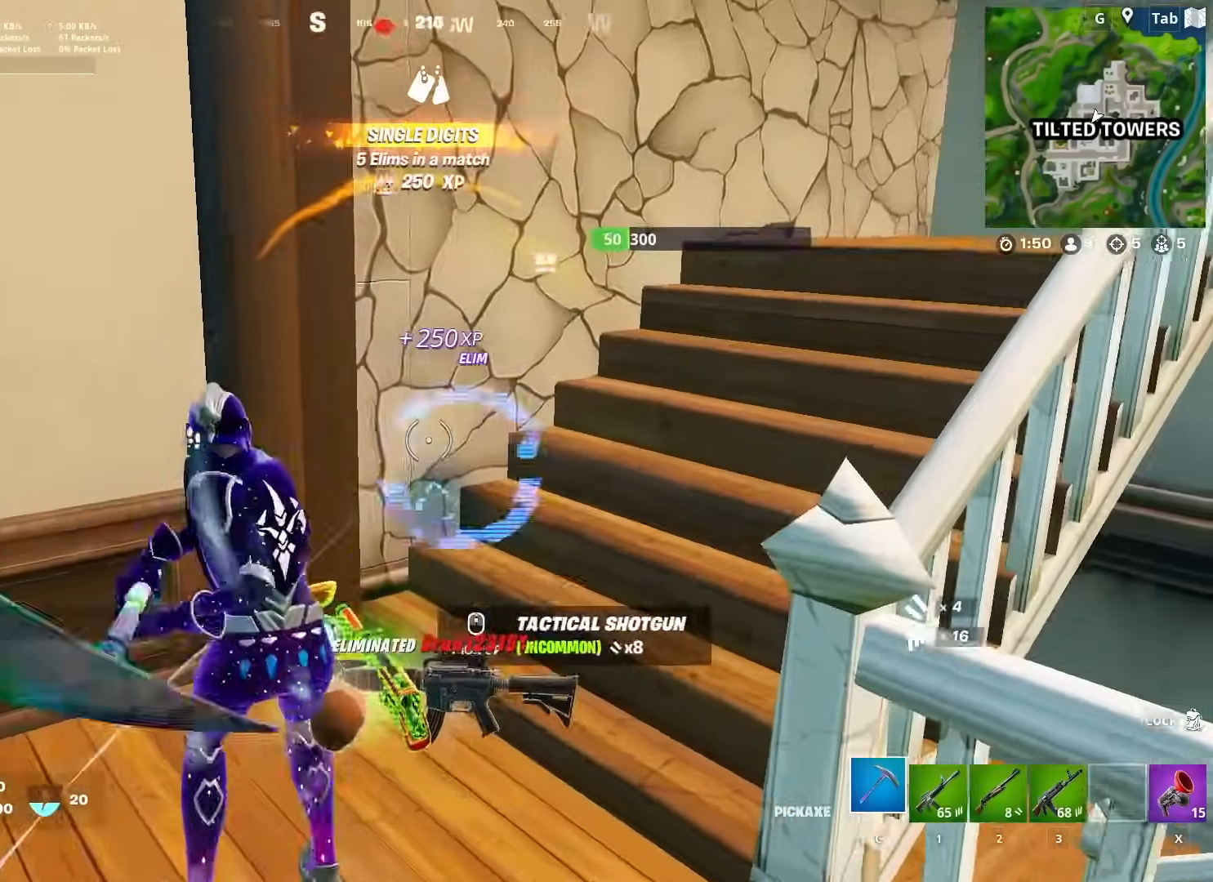
{"keys": ["w"], "mouse": ["left"], "mouse_move": "down-left", "events": [[100, "d", "up"], [200, "d", "down"], [484, "d", "up"]]}
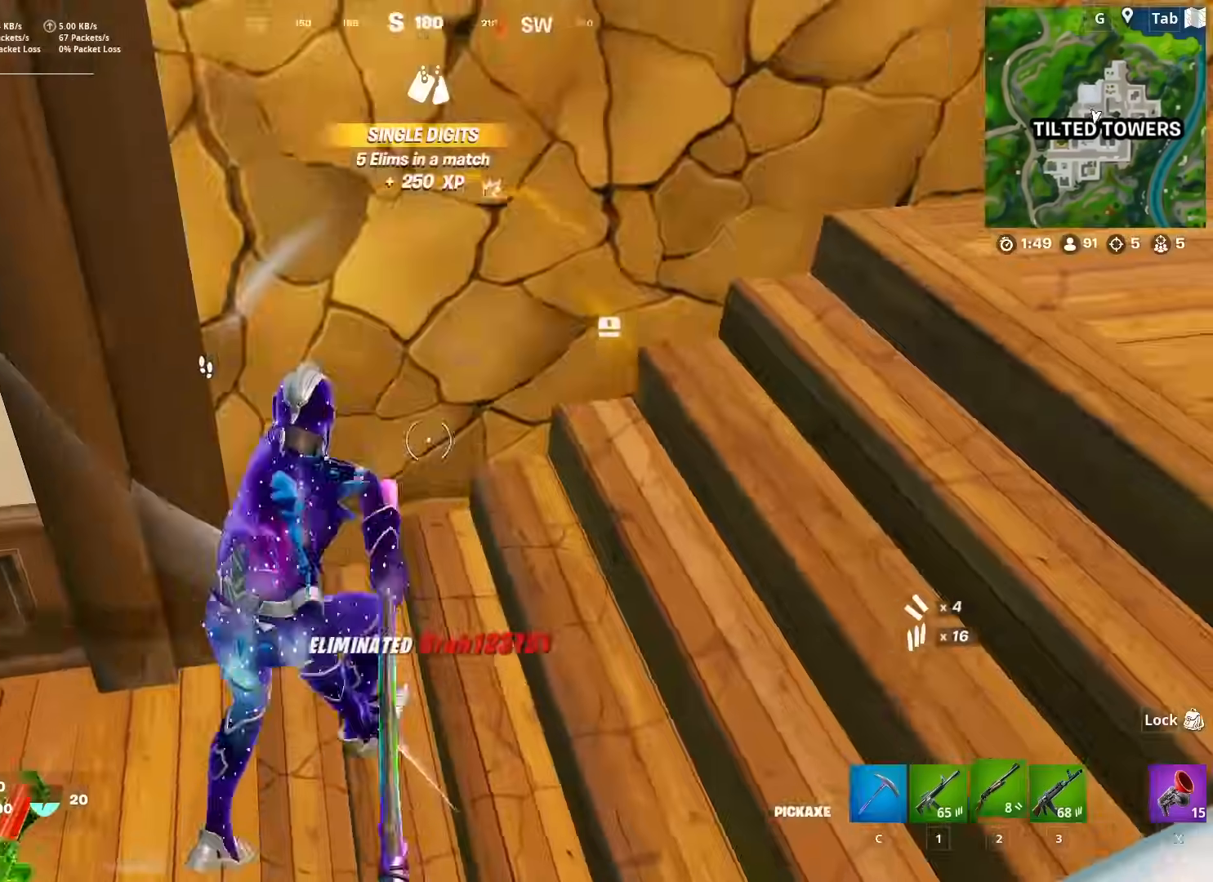
{"keys": ["w"], "mouse": [], "mouse_move": "right", "events": [[16, "2", "down"], [16, "mouse_left", "up"], [116, "2", "up"], [116, "c", "down"], [216, "c", "up"]]}
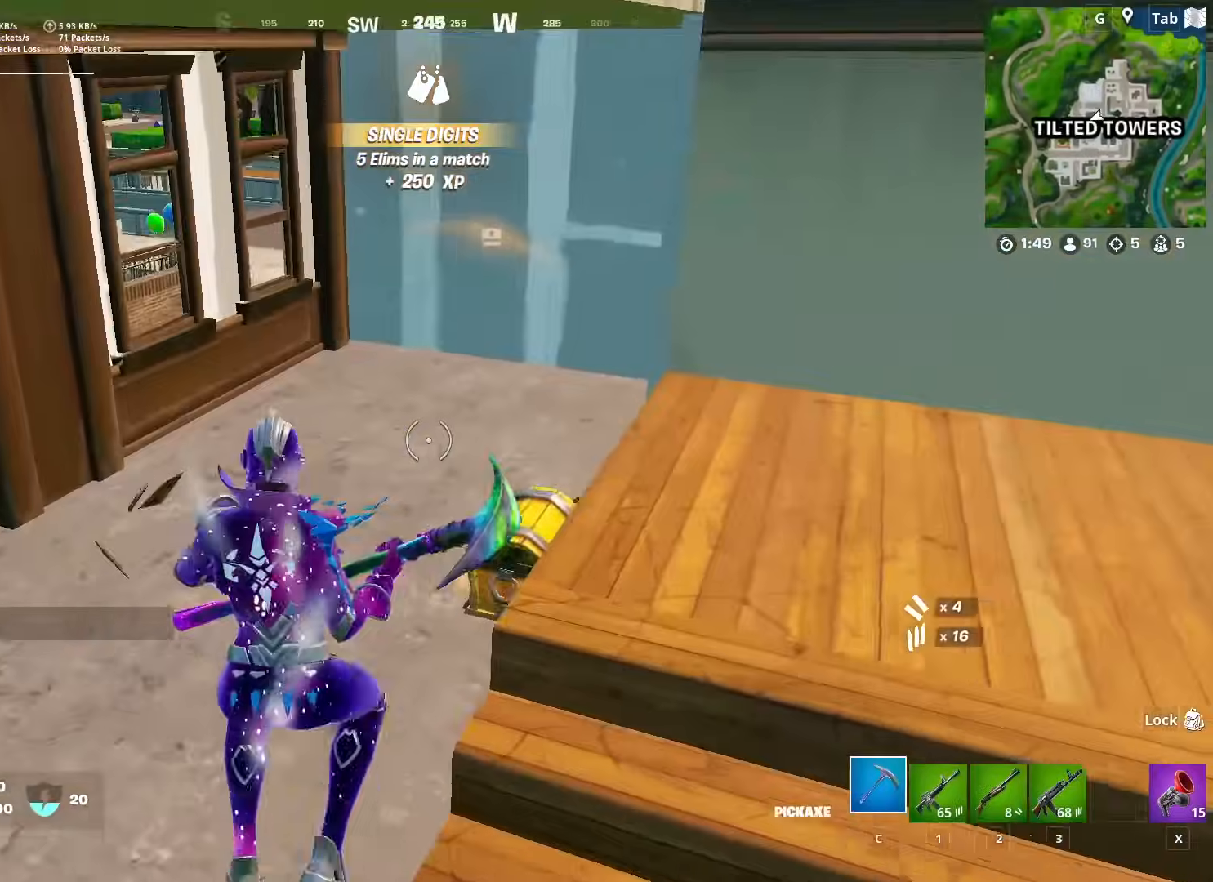
{"keys": ["shift"], "mouse": [], "mouse_move": "still", "events": [[317, "mouse_wheel", "down"], [367, "w", "up"], [501, "mouse_wheel", "up"], [501, "shift", "down"]]}
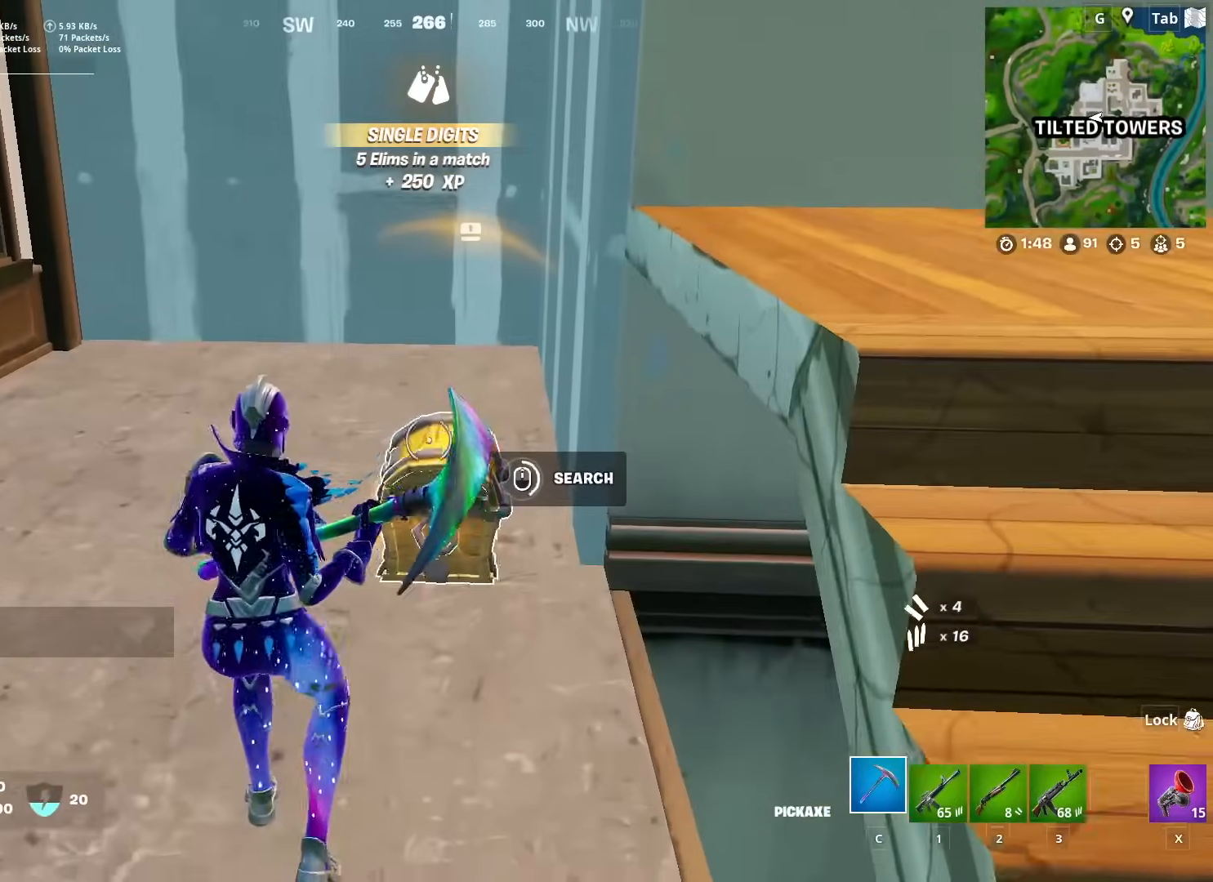
{"keys": [], "mouse": [], "mouse_move": "still", "events": [[100, "shift", "up"]]}
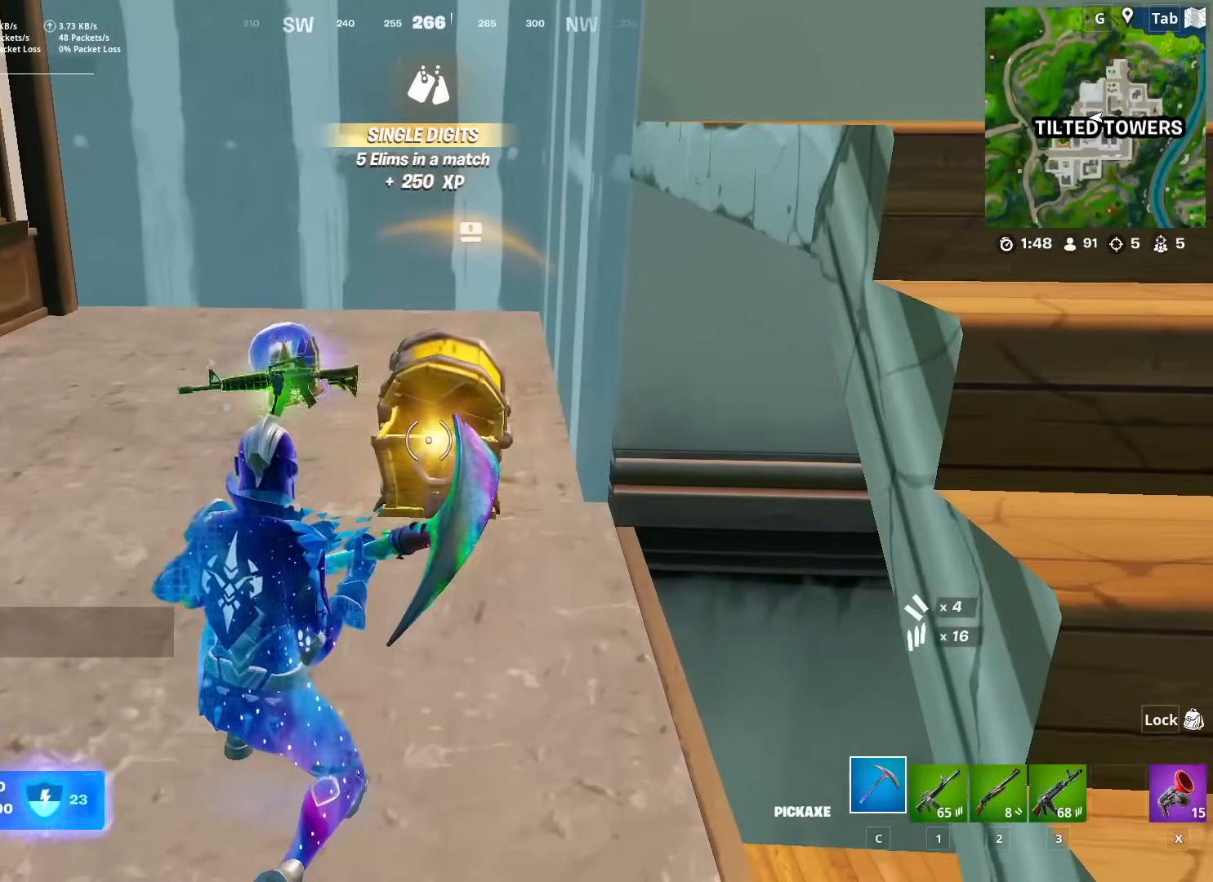
{"keys": ["w"], "mouse": [], "mouse_move": "left", "events": [[17, "w", "down"], [167, "2", "down"], [167, "space", "down"], [250, "2", "up"], [250, "space", "up"], [350, "r", "down"], [451, "r", "up"]]}
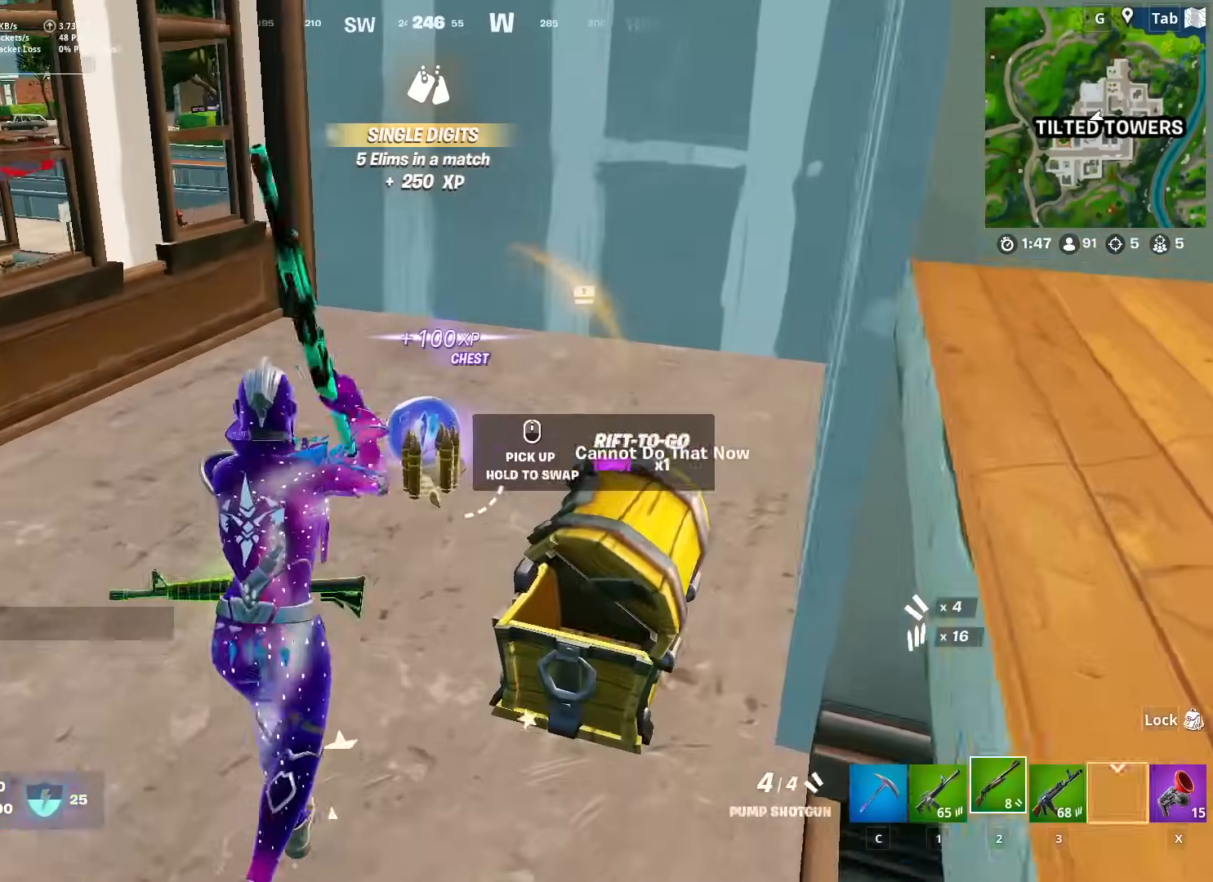
{"keys": ["d"], "mouse": [], "mouse_move": "right", "events": [[33, "r", "down"], [83, "mouse_wheel", "down"], [133, "r", "up"], [183, "mouse_wheel", "up"], [233, "r", "down"], [317, "r", "up"], [467, "d", "down"], [467, "w", "up"]]}
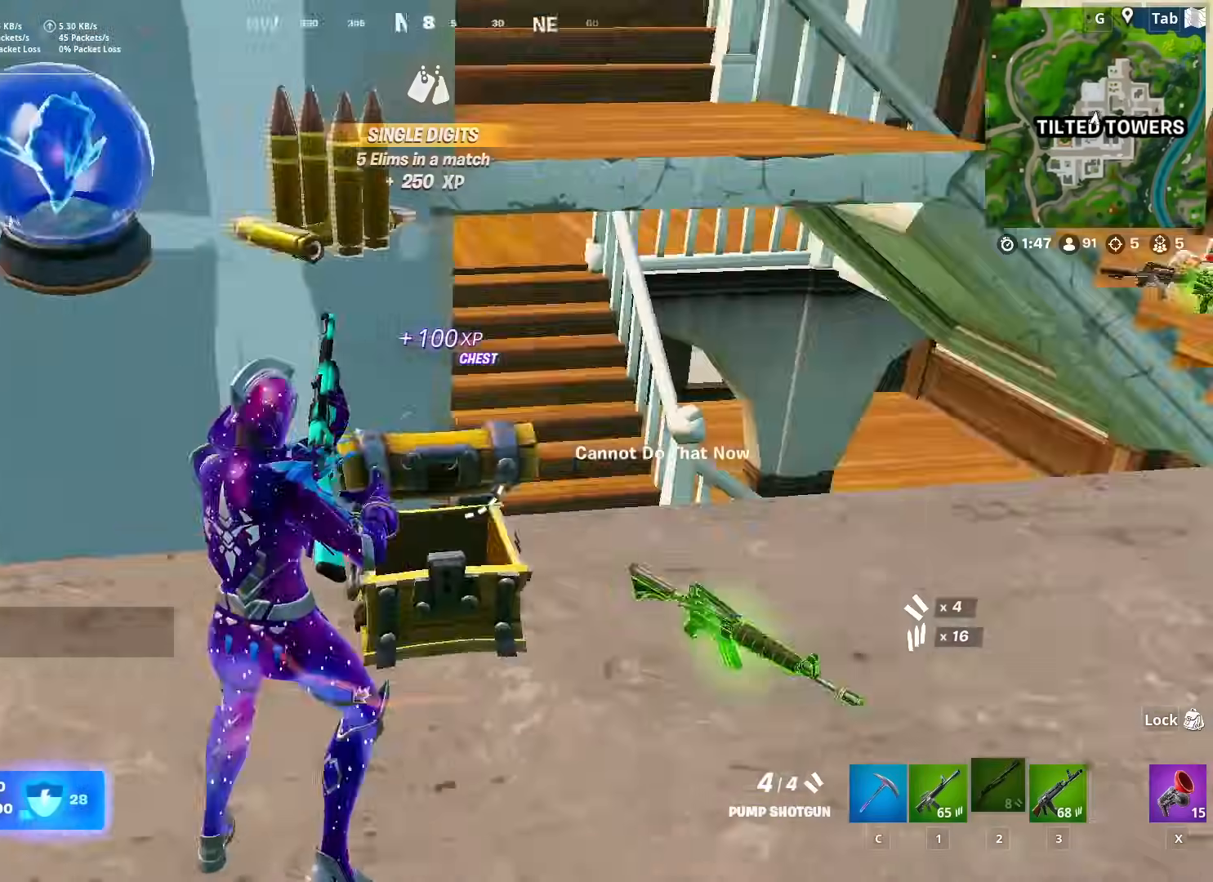
{"keys": ["w"], "mouse": [], "mouse_move": "up-left", "events": [[50, "shift", "down"], [100, "shift", "up"], [250, "w", "down"], [284, "d", "up"]]}
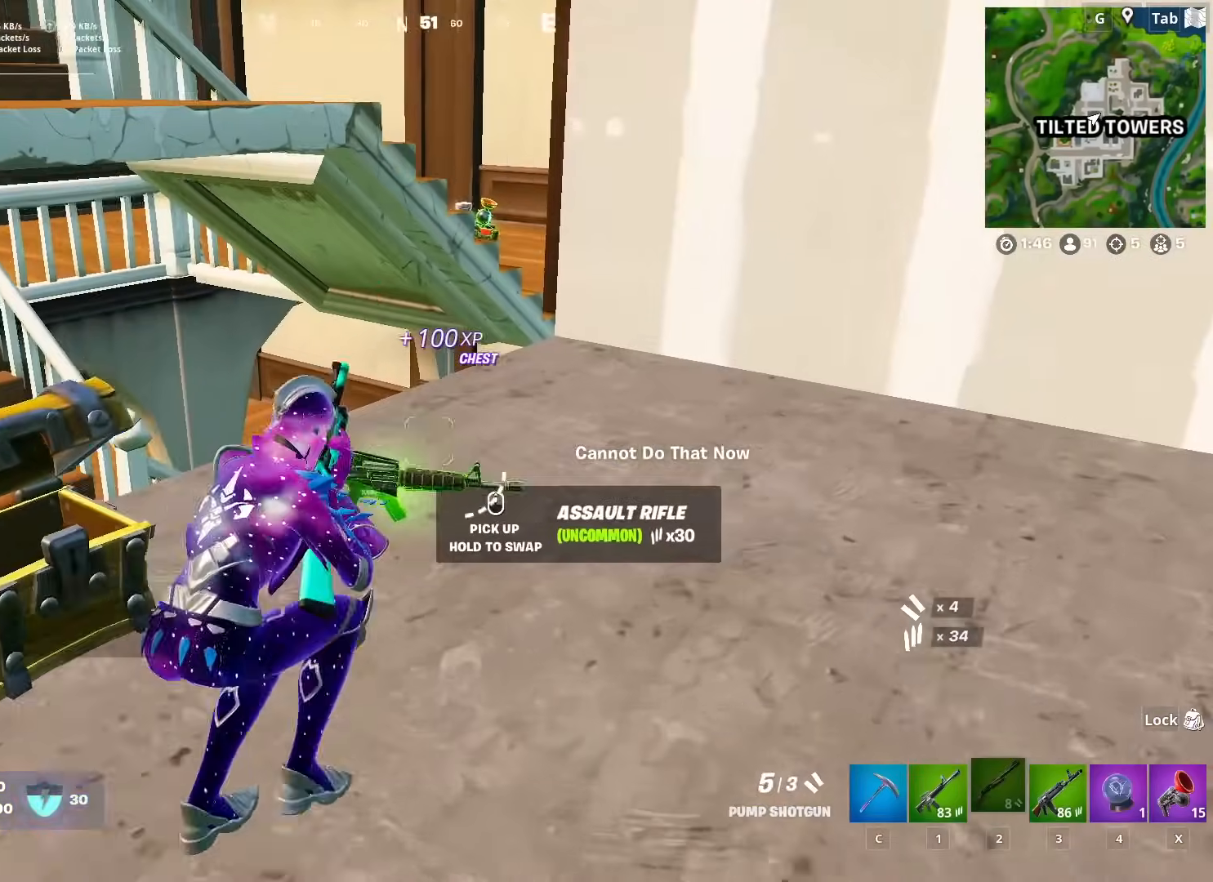
{"keys": ["w"], "mouse": [], "mouse_move": "still", "events": [[166, "1", "down"], [250, "1", "up"]]}
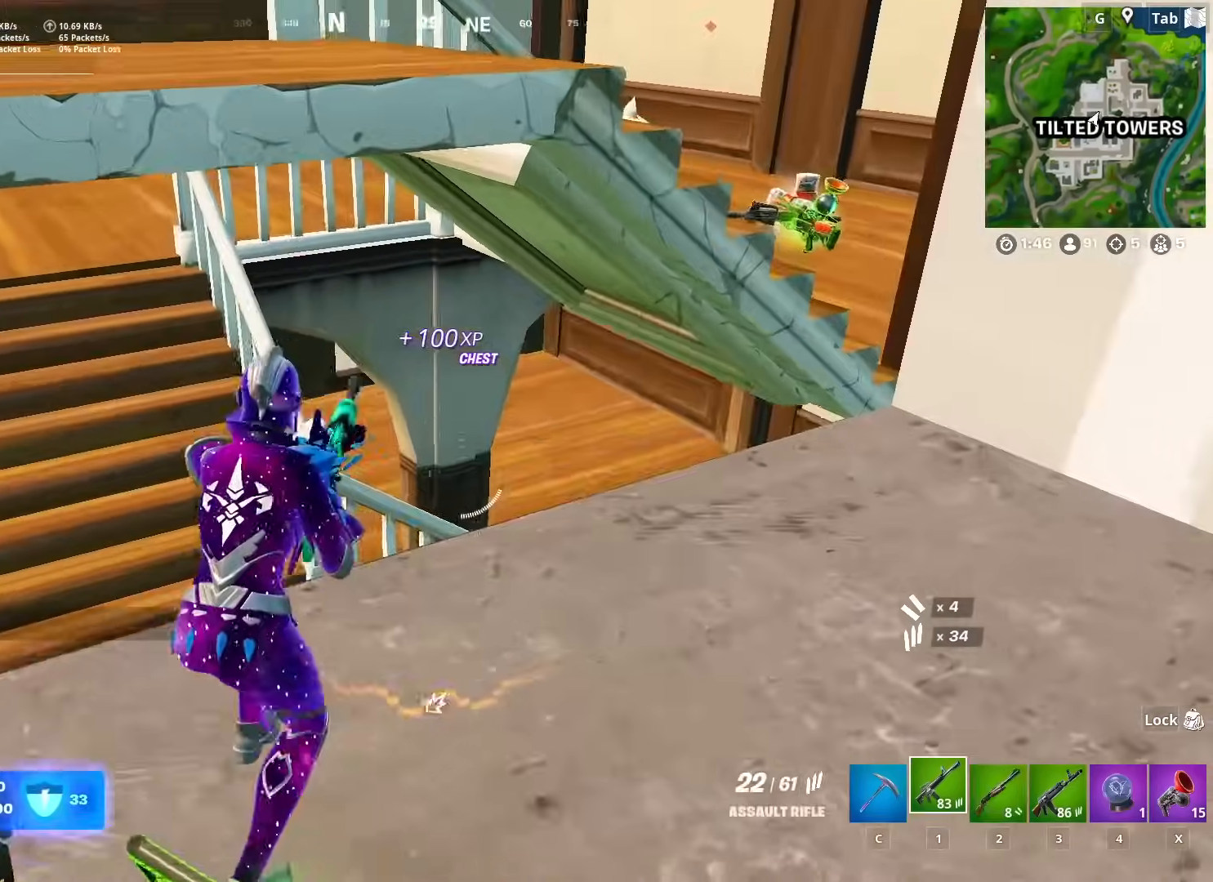
{"keys": ["d"], "mouse": [], "mouse_move": "right", "events": [[84, "space", "down"], [134, "mouse_wheel", "down"], [134, "space", "up"], [184, "a", "down"], [217, "w", "up"], [267, "mouse_wheel", "up"], [417, "space", "down"], [467, "space", "up"], [501, "a", "up"], [501, "d", "down"]]}
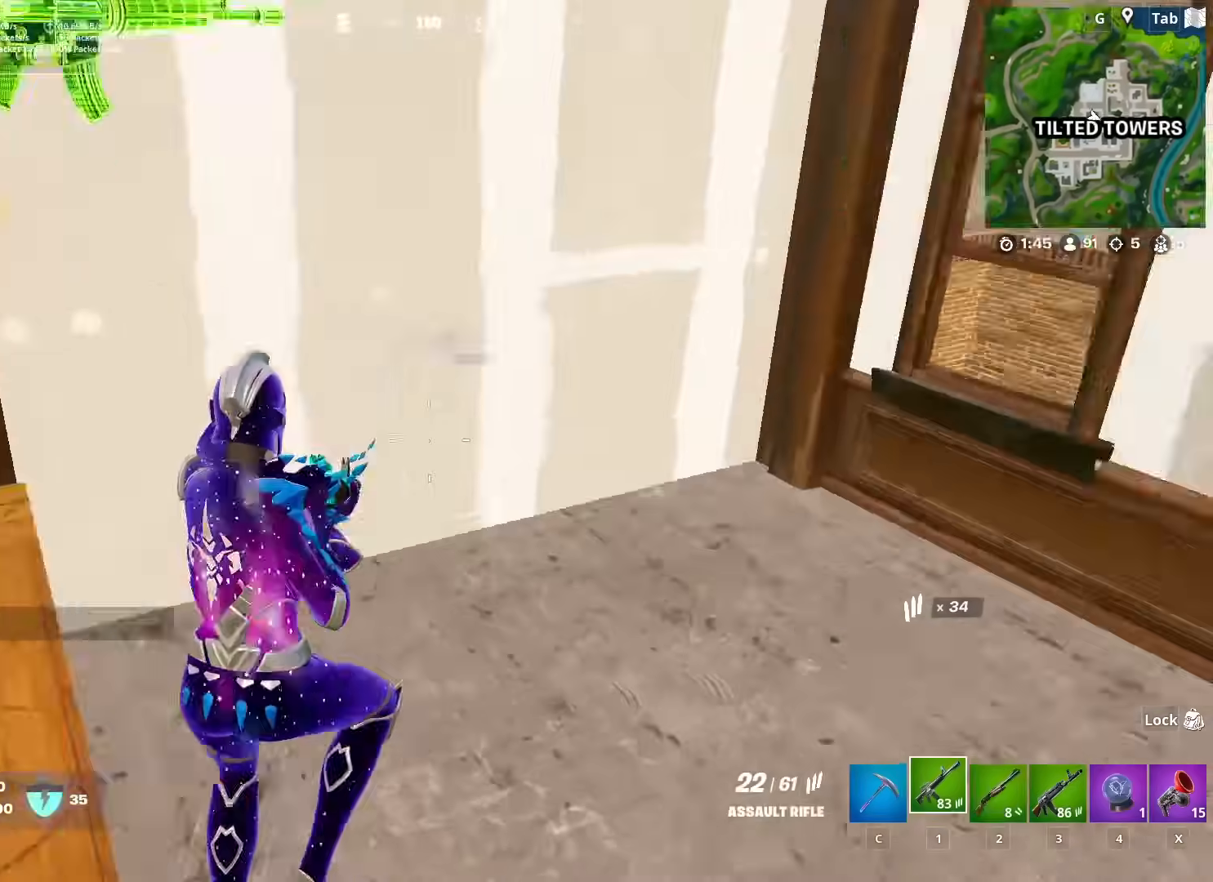
{"keys": ["w"], "mouse": [], "mouse_move": "left", "events": [[200, "w", "down"], [383, "d", "up"]]}
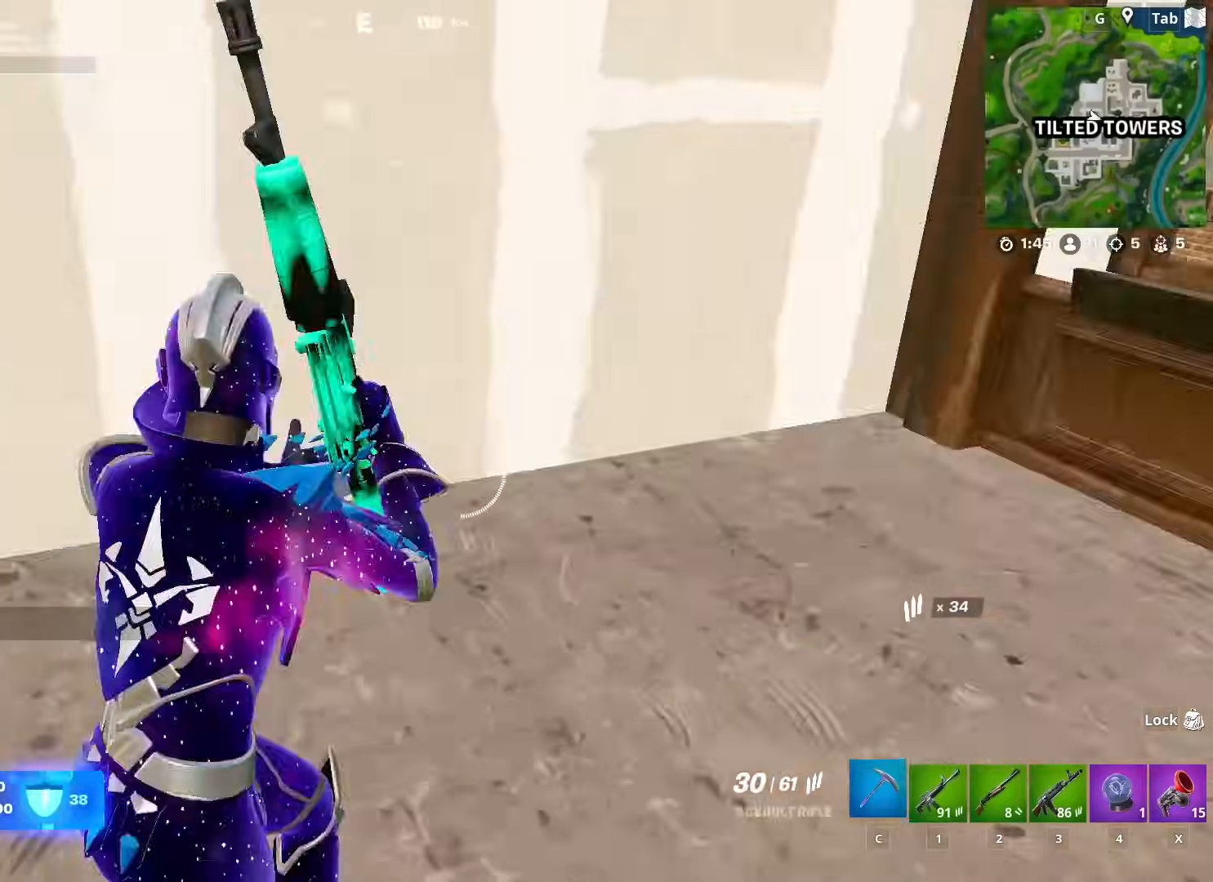
{"keys": ["a", "w"], "mouse": [], "mouse_move": "down", "events": [[34, "c", "down"], [84, "c", "up"], [134, "a", "down"], [184, "w", "up"], [417, "w", "down"]]}
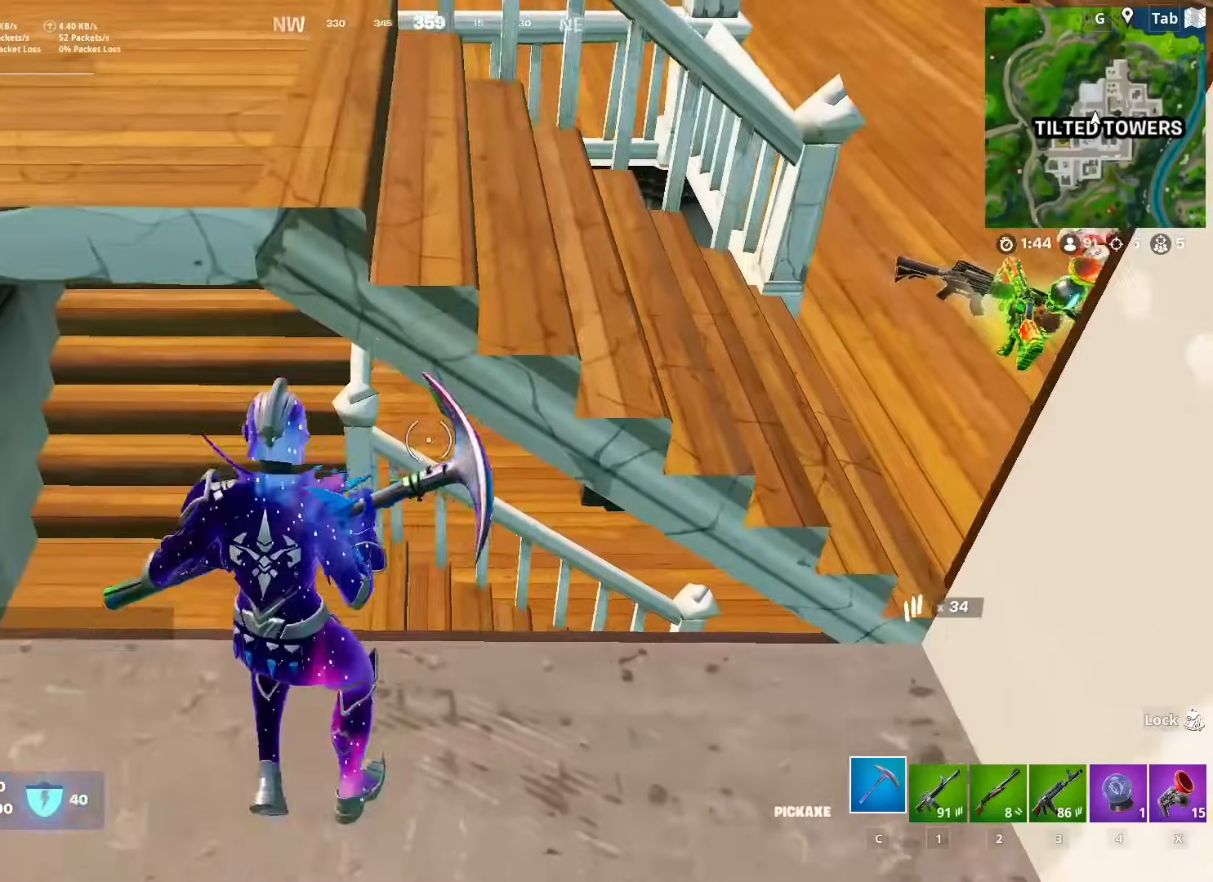
{"keys": ["w"], "mouse": [], "mouse_move": "up-right", "events": [[67, "a", "up"], [233, "d", "down"], [284, "d", "up"]]}
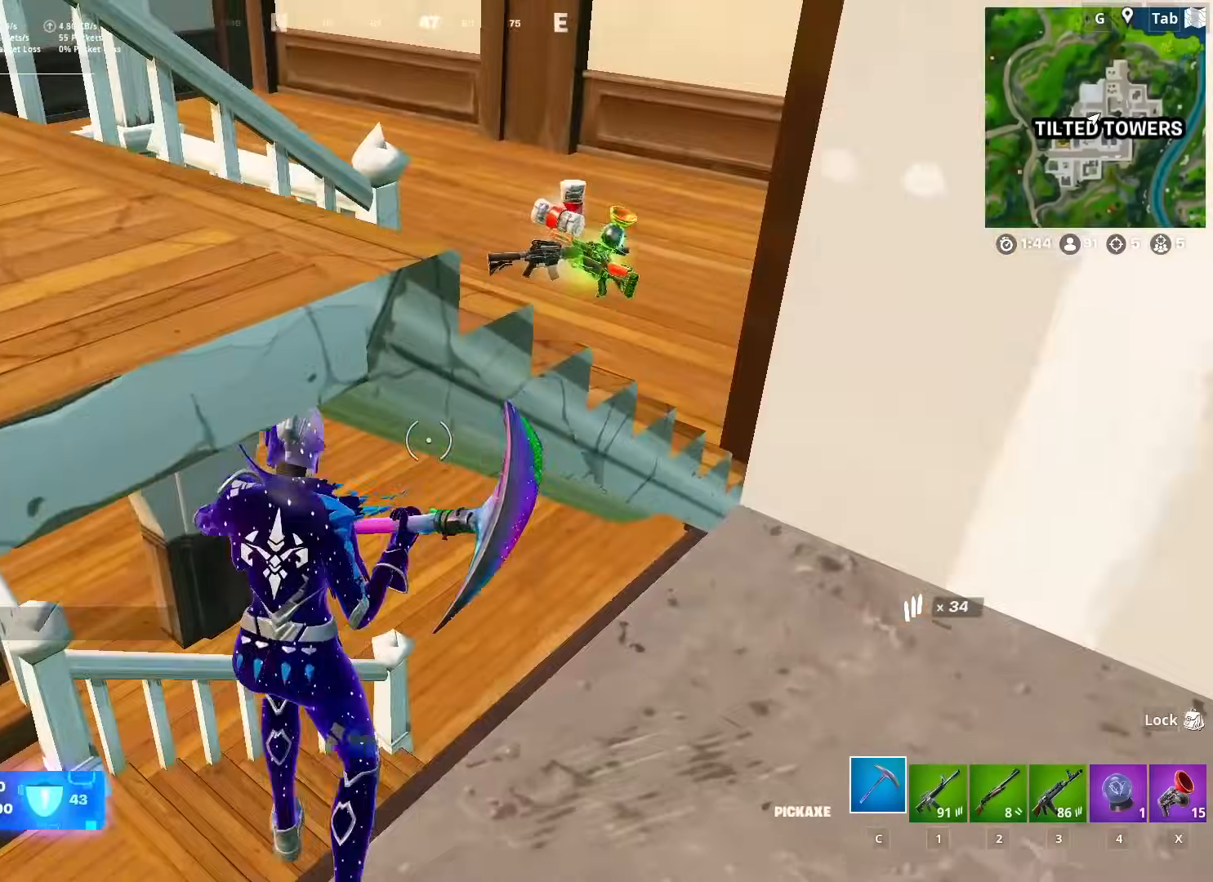
{"keys": ["w"], "mouse": [], "mouse_move": "up-right", "events": []}
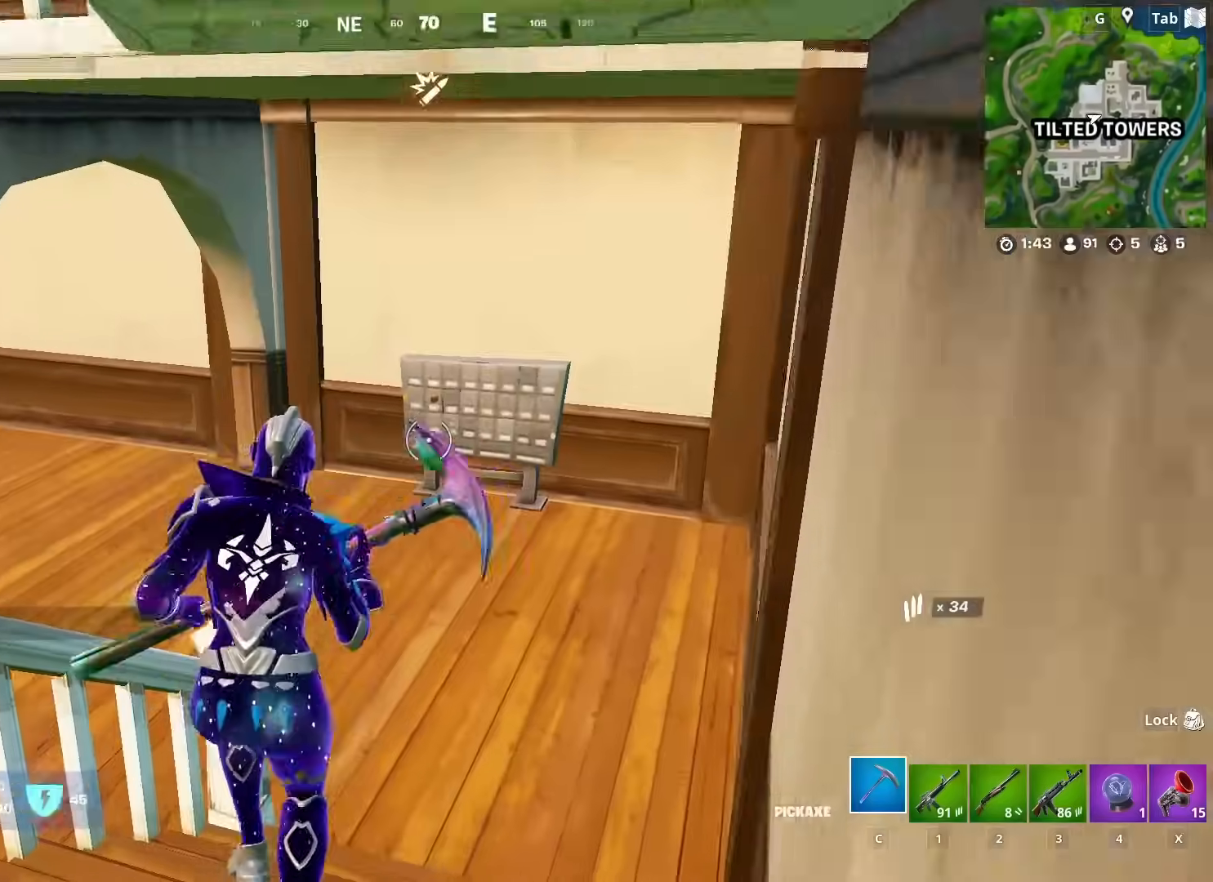
{"keys": ["2", "w"], "mouse": [], "mouse_move": "left", "events": [[33, "ctrl", "down"], [183, "ctrl", "up"], [467, "2", "down"]]}
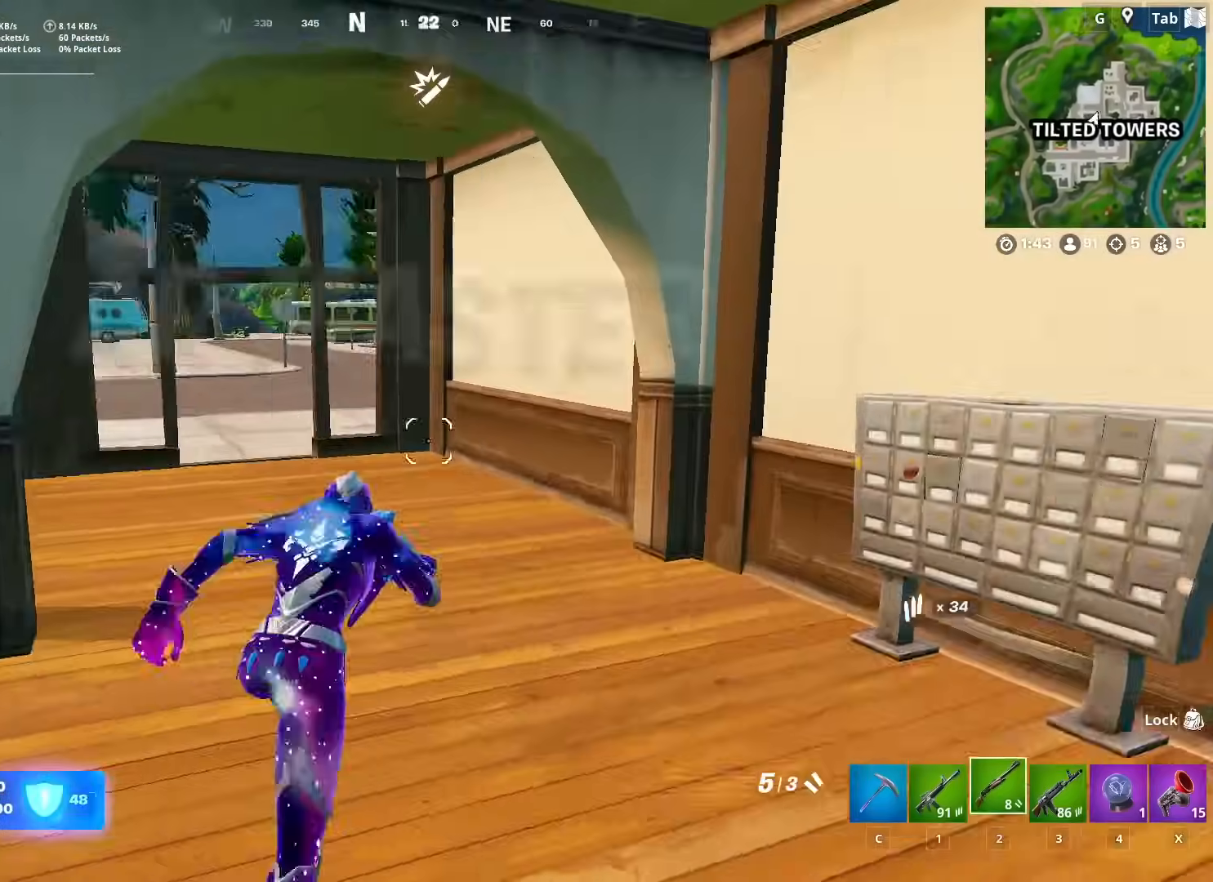
{"keys": ["a", "w"], "mouse": [], "mouse_move": "left", "events": [[50, "2", "up"], [484, "a", "down"]]}
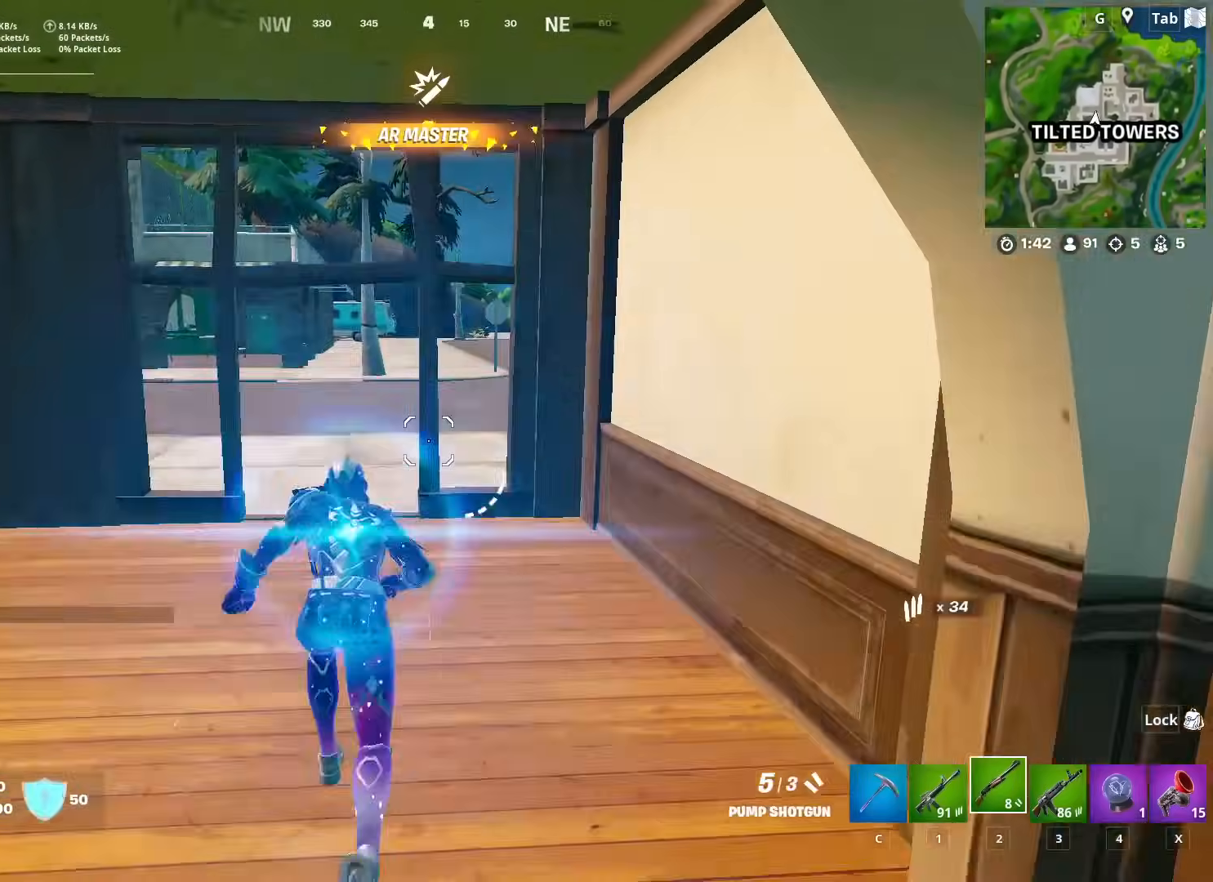
{"keys": ["w"], "mouse": [], "mouse_move": "still", "events": [[350, "a", "up"]]}
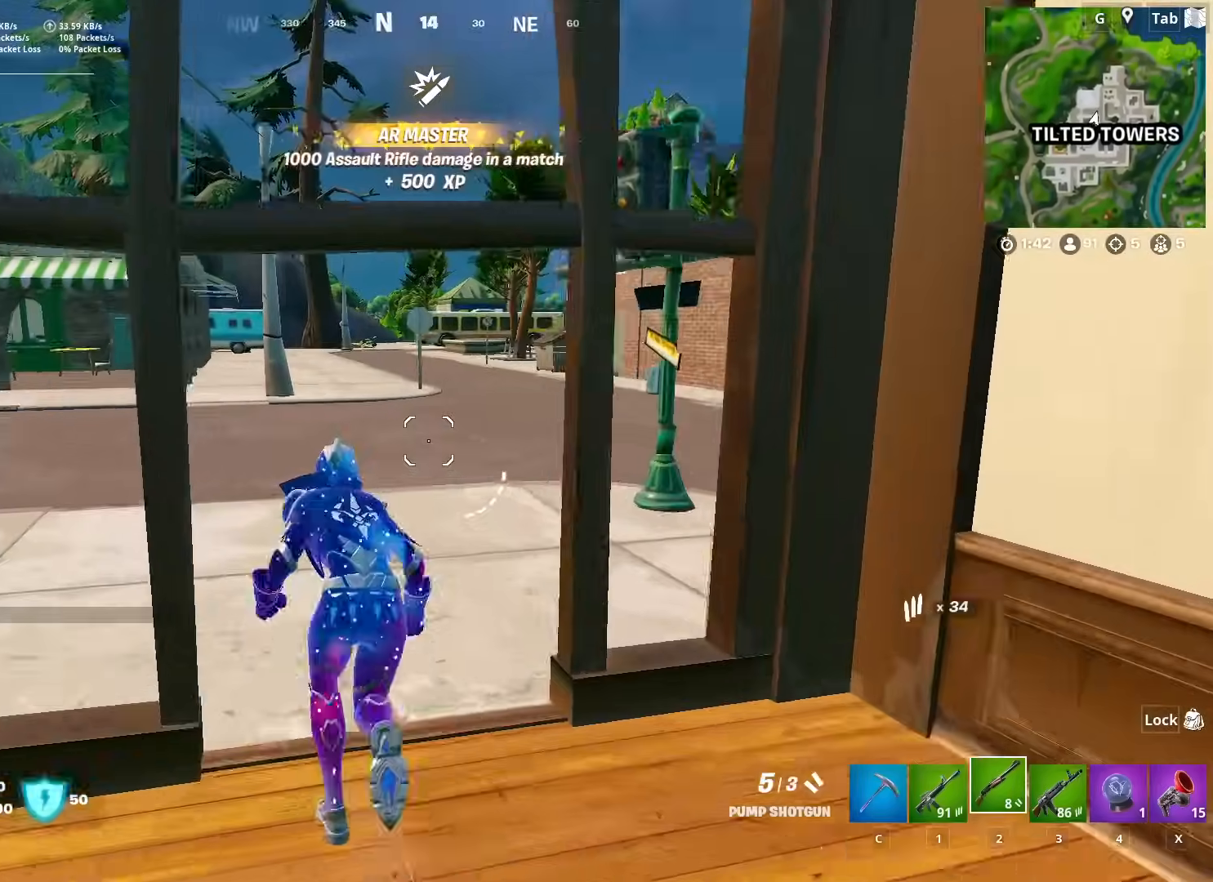
{"keys": ["w"], "mouse": [], "mouse_move": "right", "events": [[184, "x", "down"], [317, "x", "up"]]}
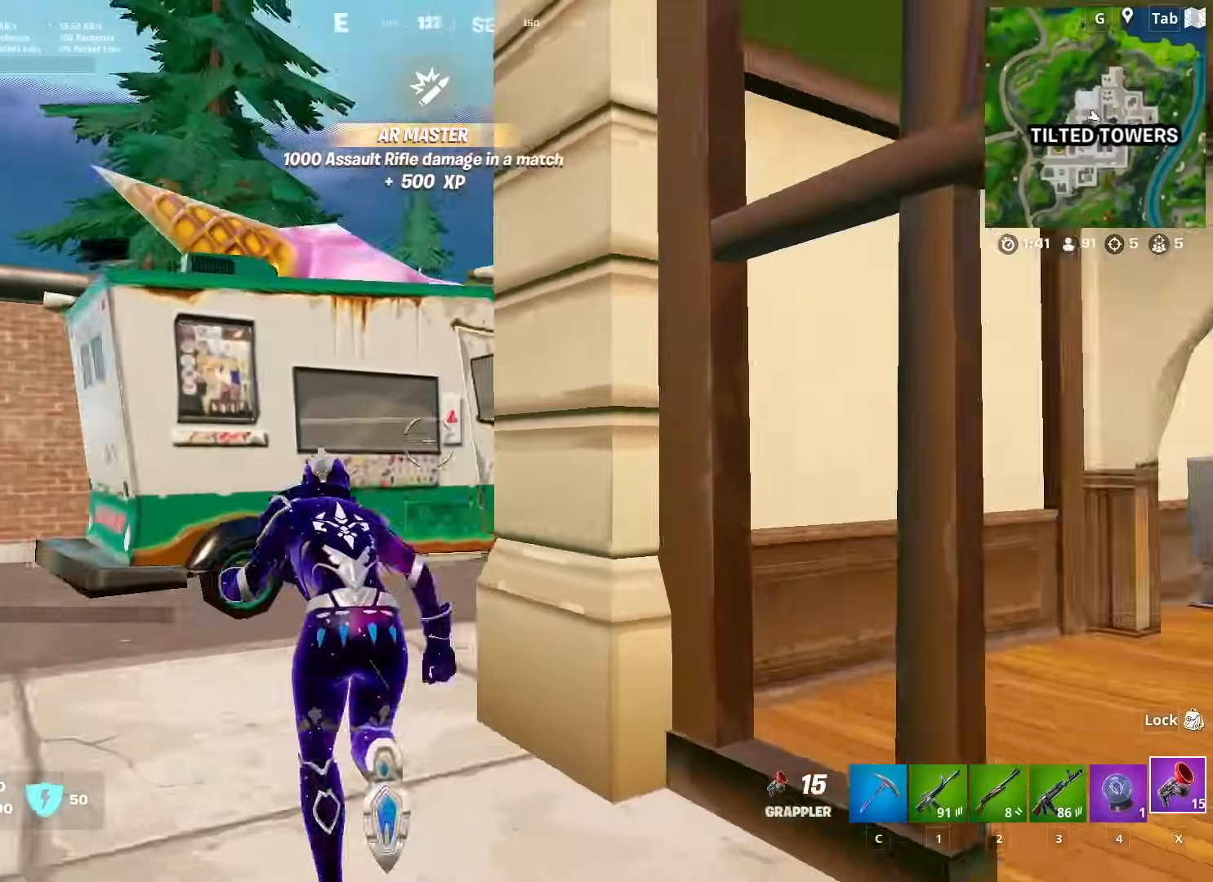
{"keys": ["d"], "mouse": [], "events": [[17, "a", "down"], [200, "a", "up"], [284, "space", "down"], [334, "d", "down"], [334, "w", "up"], [434, "space", "up"]]}
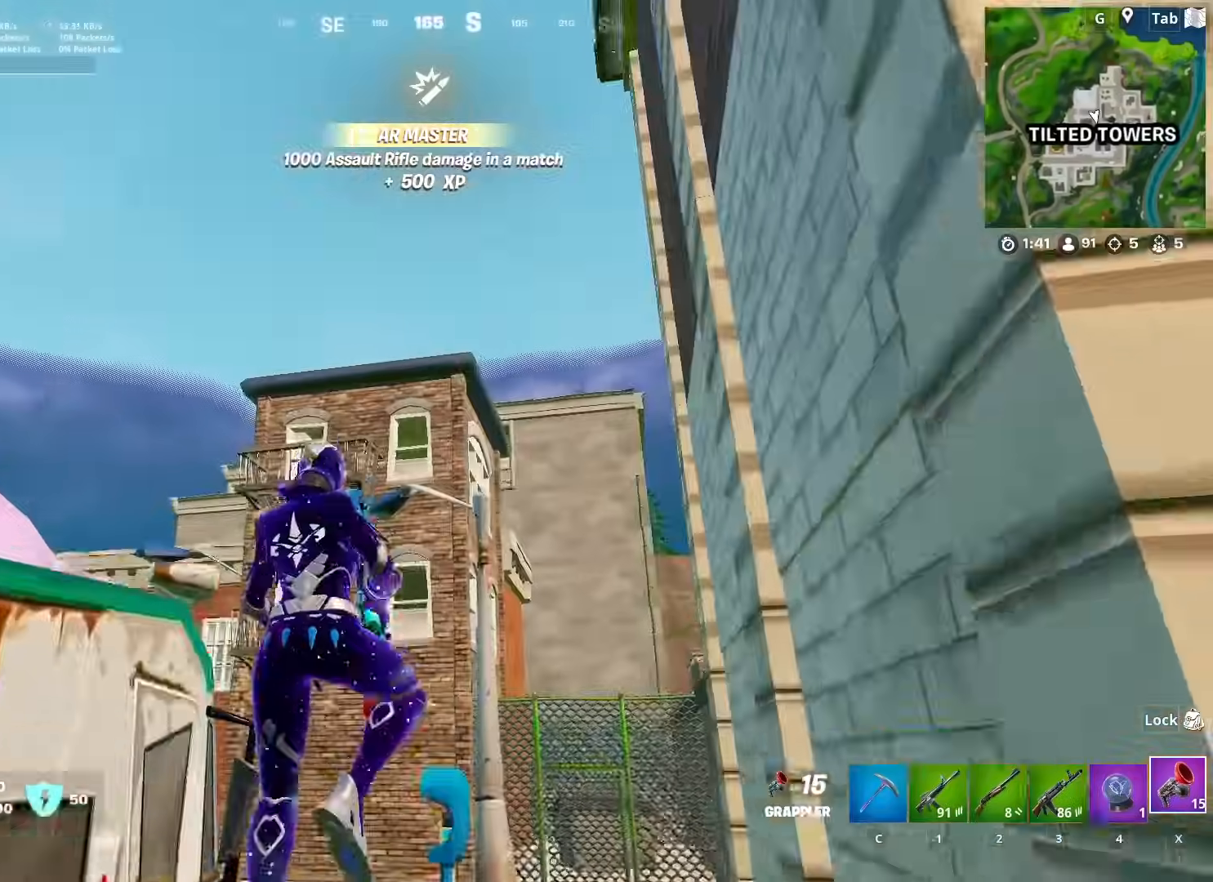
{"keys": ["d", "w"], "mouse": [], "mouse_move": "down", "events": [[167, "mouse_left", "down"], [301, "mouse_left", "up"], [484, "w", "down"]]}
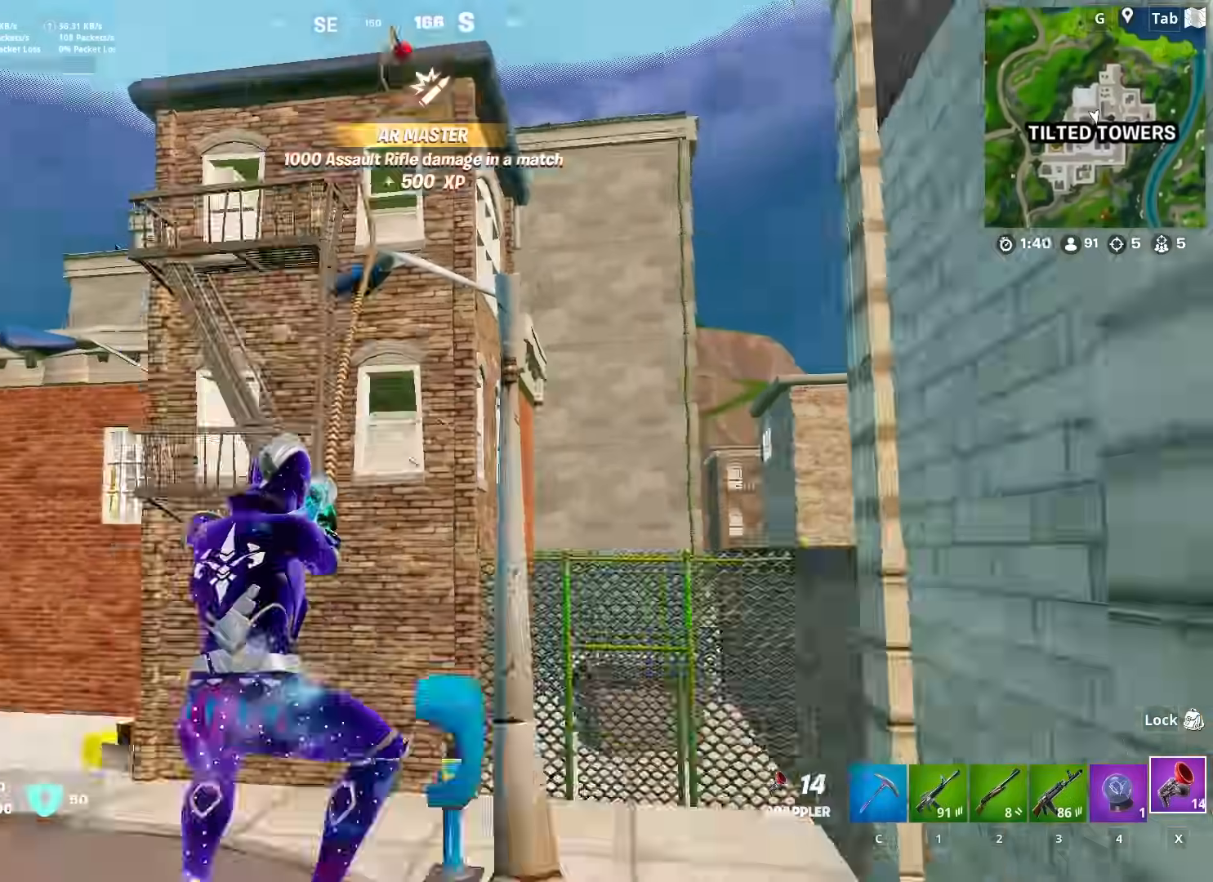
{"keys": ["a"], "mouse": [], "mouse_move": "down", "events": [[133, "d", "up"], [284, "a", "down"], [467, "w", "up"]]}
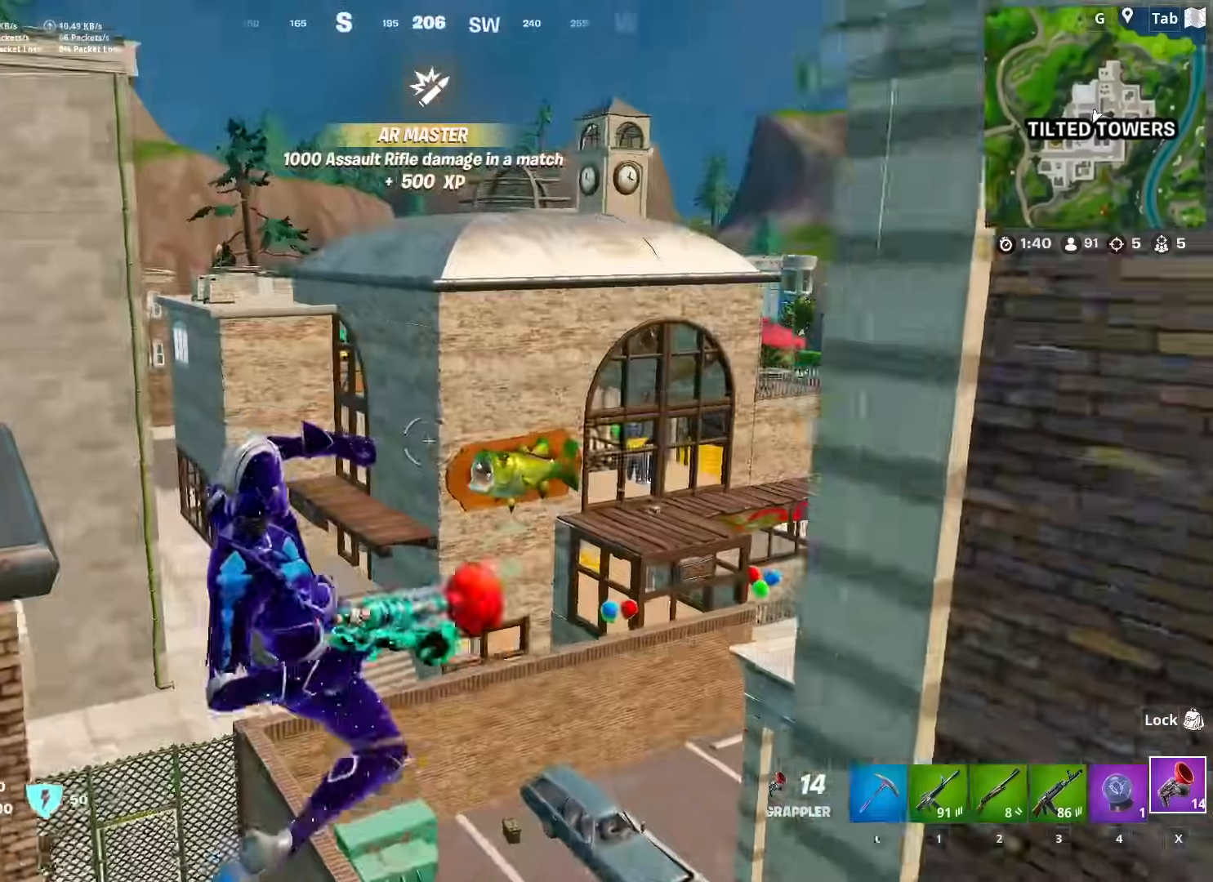
{"keys": ["w"], "mouse": [], "mouse_move": "still", "events": [[284, "mouse_left", "down"], [334, "w", "down"], [434, "a", "up"], [484, "mouse_left", "up"]]}
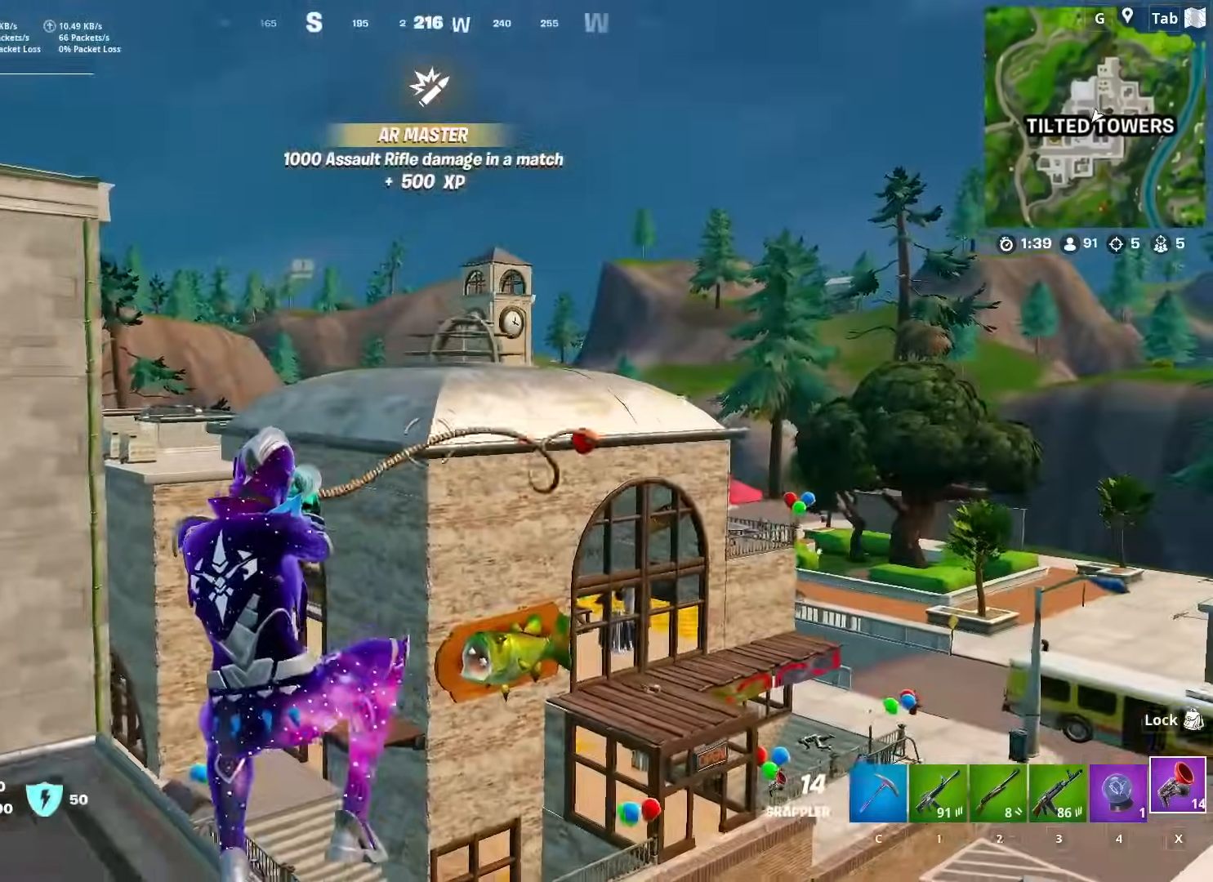
{"keys": ["w"], "mouse": [], "mouse_move": "still", "events": []}
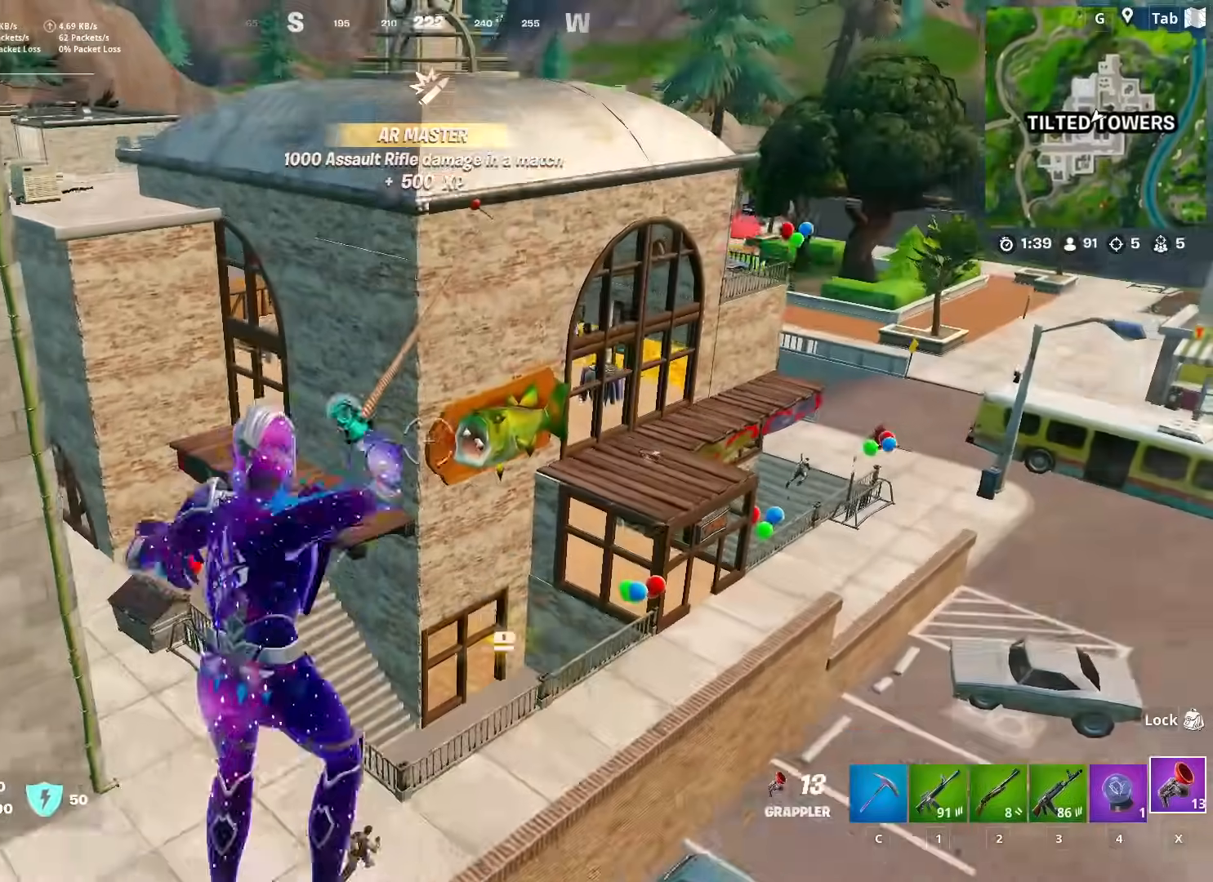
{"keys": ["w"], "mouse": [], "mouse_move": "still", "events": []}
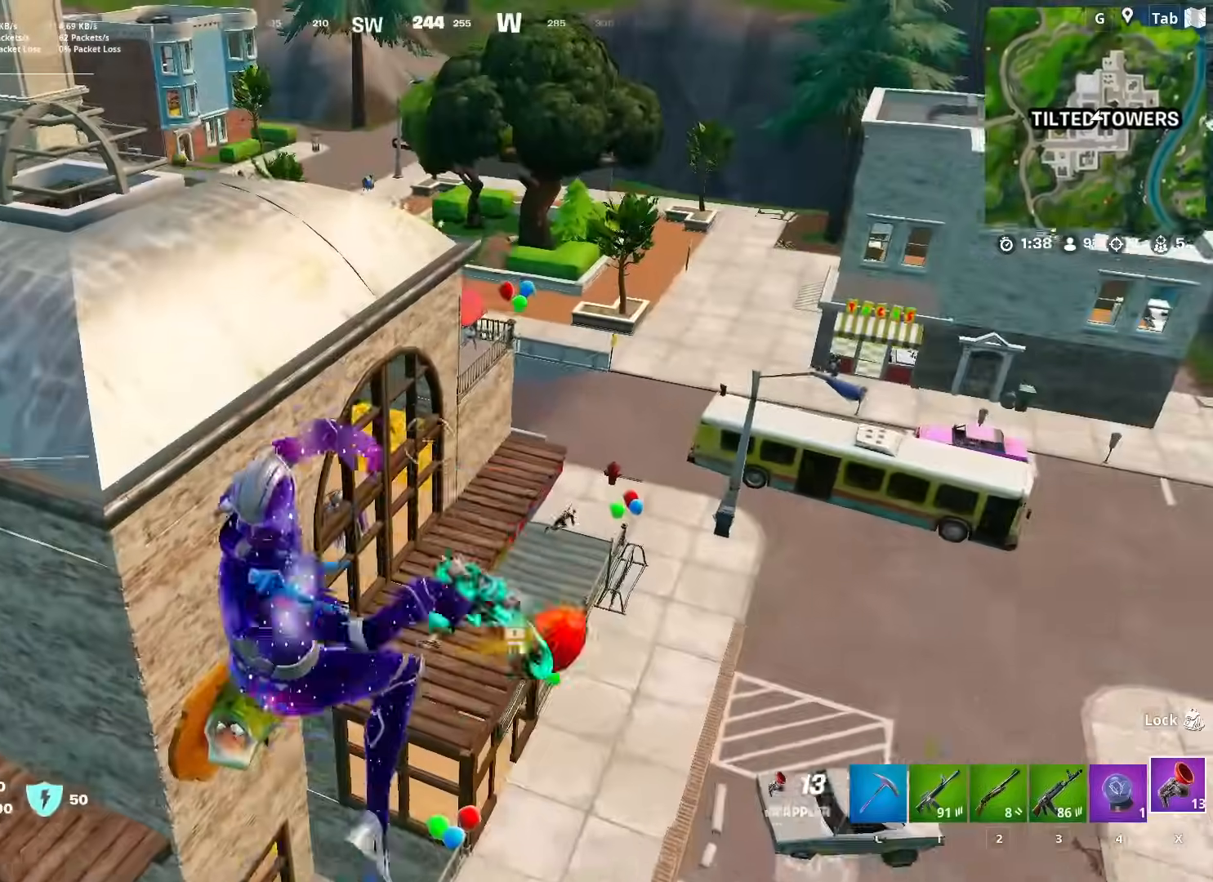
{"keys": ["shift", "w"], "mouse": [], "mouse_move": "still", "events": [[384, "shift", "down"]]}
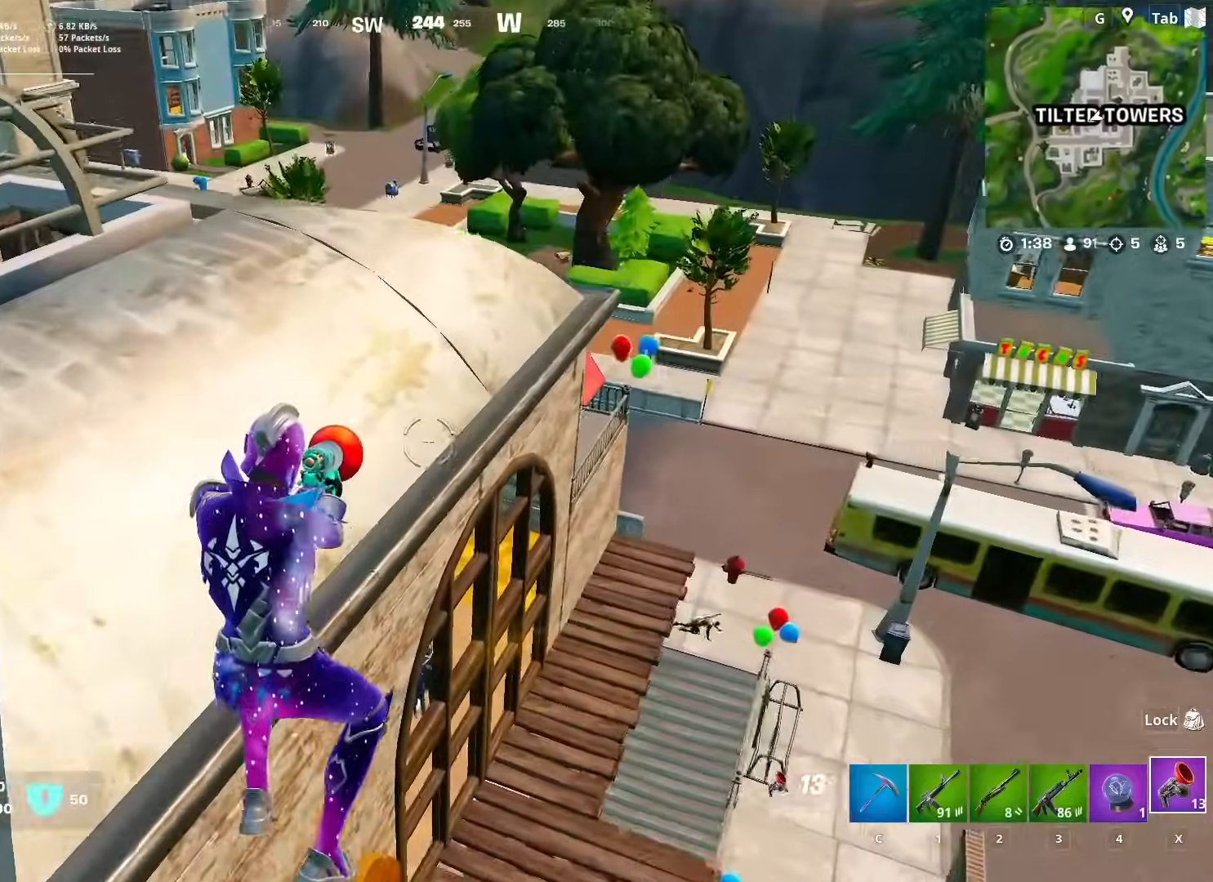
{"keys": ["w"], "mouse": [], "mouse_move": "still", "events": [[251, "shift", "up"], [451, "2", "down"], [501, "2", "up"]]}
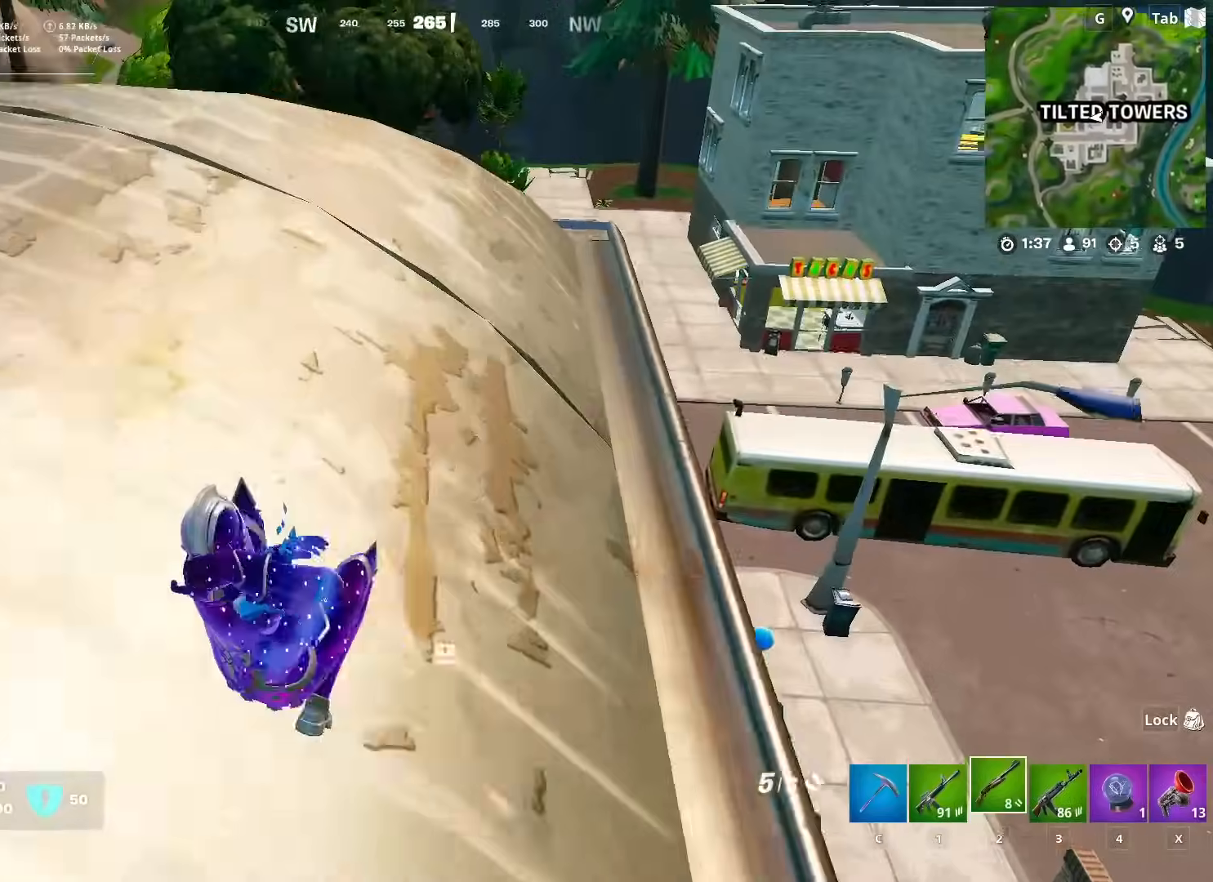
{"keys": ["w"], "mouse": [], "mouse_move": "still", "events": [[33, "space", "down"], [83, "w", "up"], [183, "r", "down"], [183, "space", "up"], [233, "w", "down"], [317, "r", "up"], [417, "r", "down"], [500, "r", "up"]]}